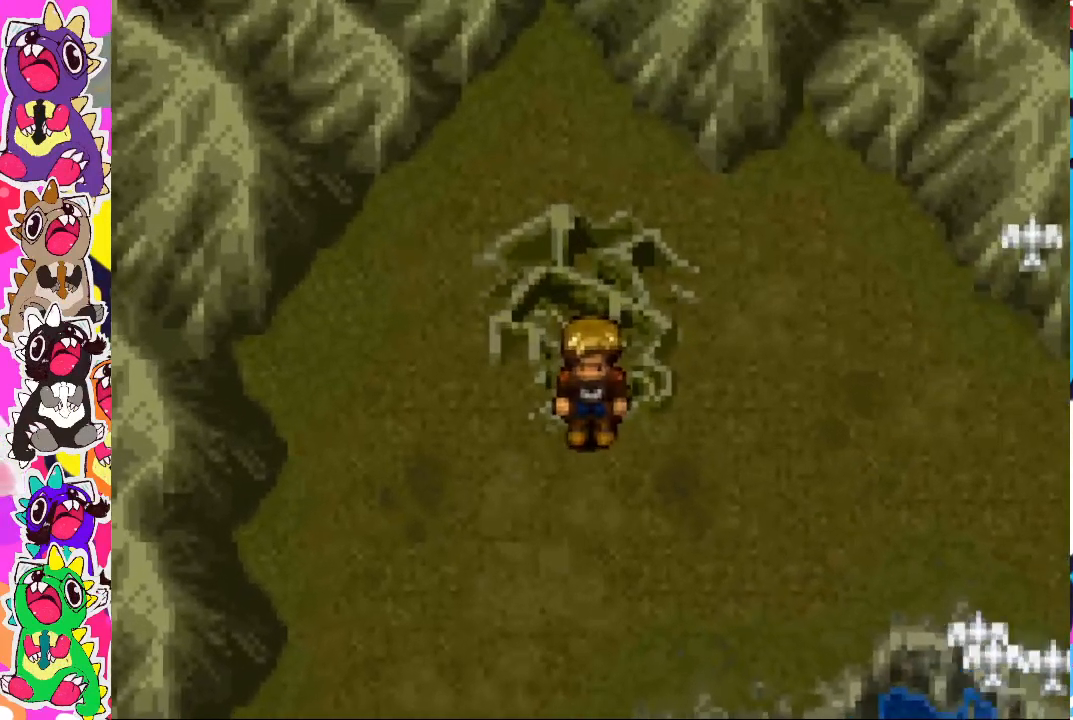
Gameplay with a controller (PlayStation layout); each line is a JSON object with the inputs held at the frame after it. "events" lists button and stick changes between this image and that frame as [ms after this image, input, new state], when the widget could be followed in between. Not read: L3 R3.
{"buttons": ["SQUARE"], "left_stick": "center", "right_stick": "center", "events": [[267, "DPAD_DOWN", "down"], [383, "SQUARE", "down"], [433, "DPAD_DOWN", "up"]]}
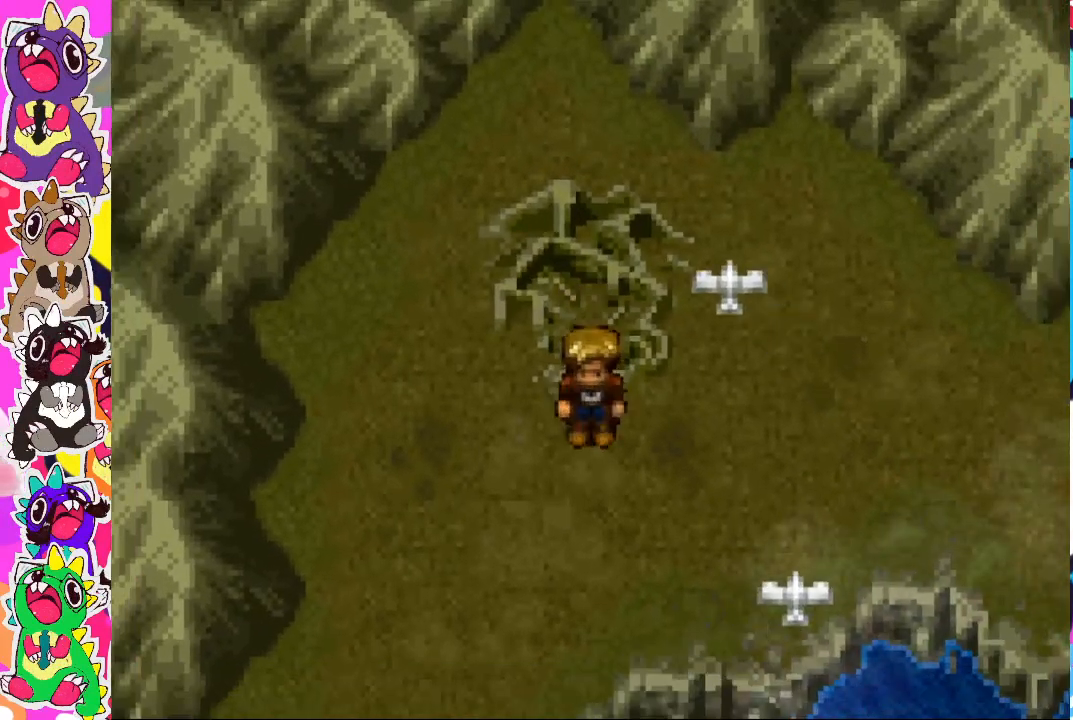
{"buttons": ["SQUARE", "DPAD_DOWN"], "left_stick": "center", "right_stick": "center", "events": [[50, "SQUARE", "up"], [300, "DPAD_DOWN", "down"], [450, "SQUARE", "down"]]}
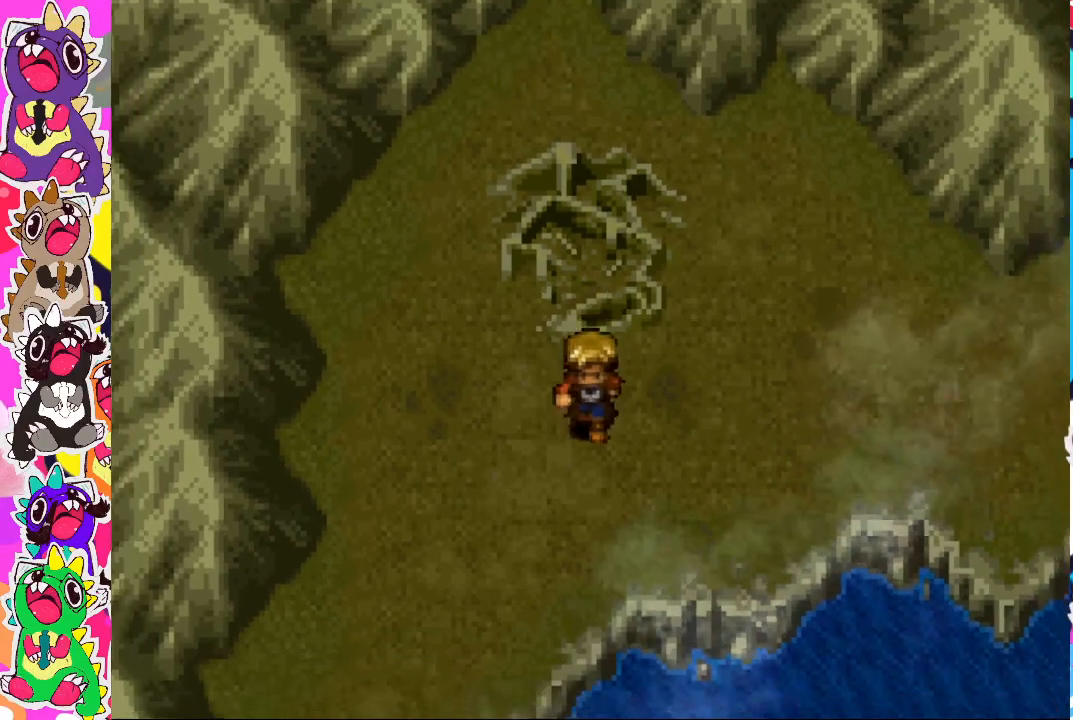
{"buttons": ["SQUARE"], "left_stick": "center", "right_stick": "center", "events": [[200, "SQUARE", "up"], [333, "SQUARE", "down"], [350, "DPAD_DOWN", "up"]]}
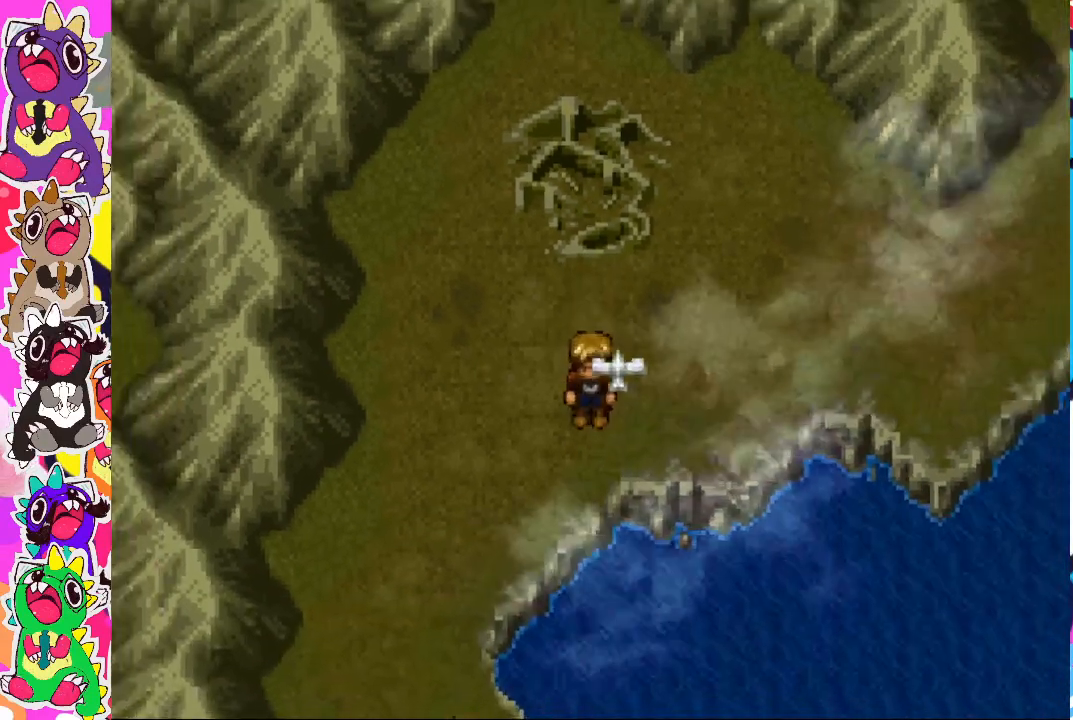
{"buttons": [], "left_stick": "center", "right_stick": "center", "events": [[17, "SQUARE", "up"], [67, "DPAD_DOWN", "down"], [133, "DPAD_LEFT", "down"], [250, "DPAD_LEFT", "up"], [250, "TRIANGLE", "down"], [300, "DPAD_DOWN", "up"], [400, "TRIANGLE", "up"]]}
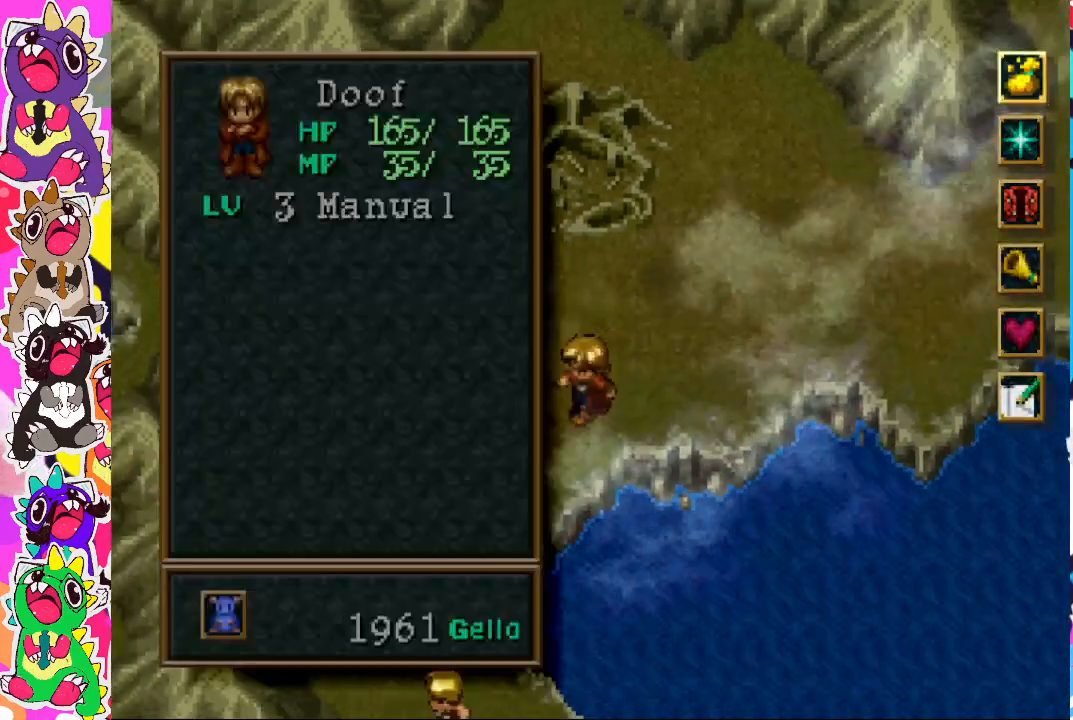
{"buttons": [], "left_stick": "center", "right_stick": "center", "events": []}
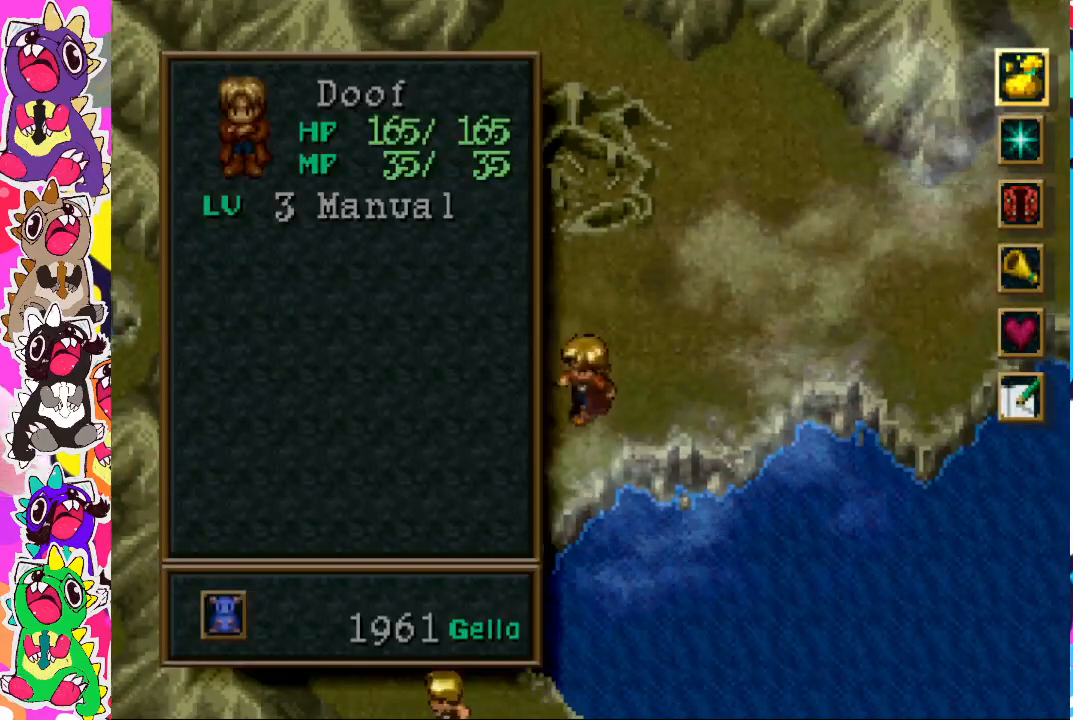
{"buttons": ["DPAD_UP"], "left_stick": "center", "right_stick": "center", "events": [[467, "DPAD_UP", "down"]]}
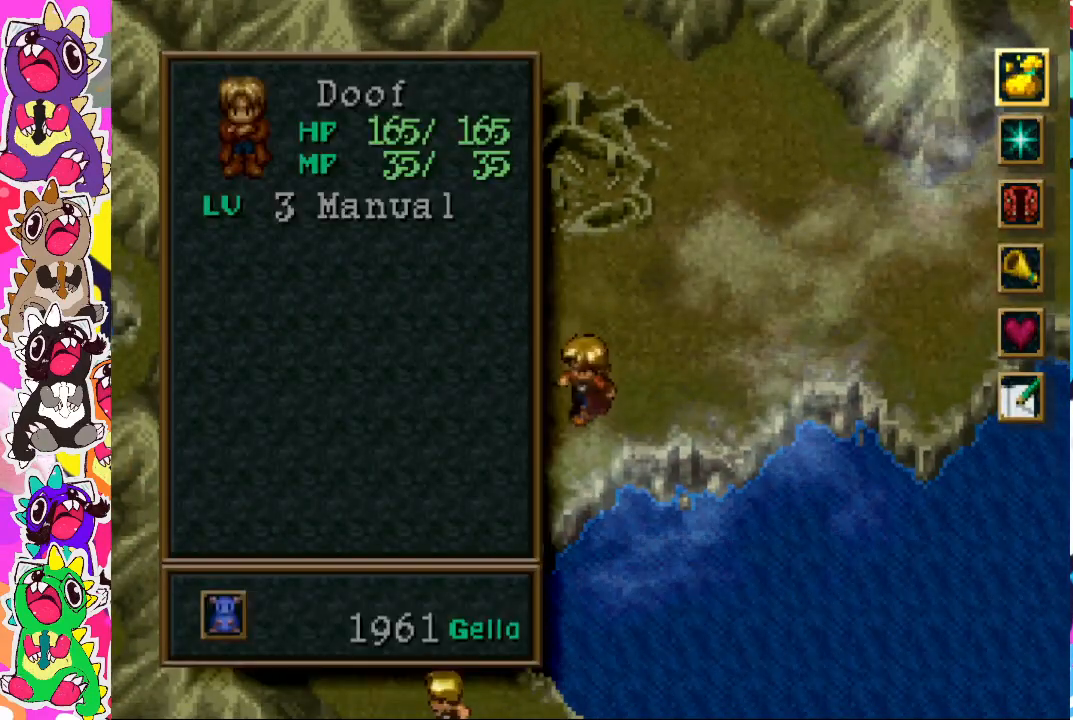
{"buttons": ["DPAD_DOWN"], "left_stick": "center", "right_stick": "center", "events": [[83, "DPAD_UP", "up"], [467, "DPAD_DOWN", "down"]]}
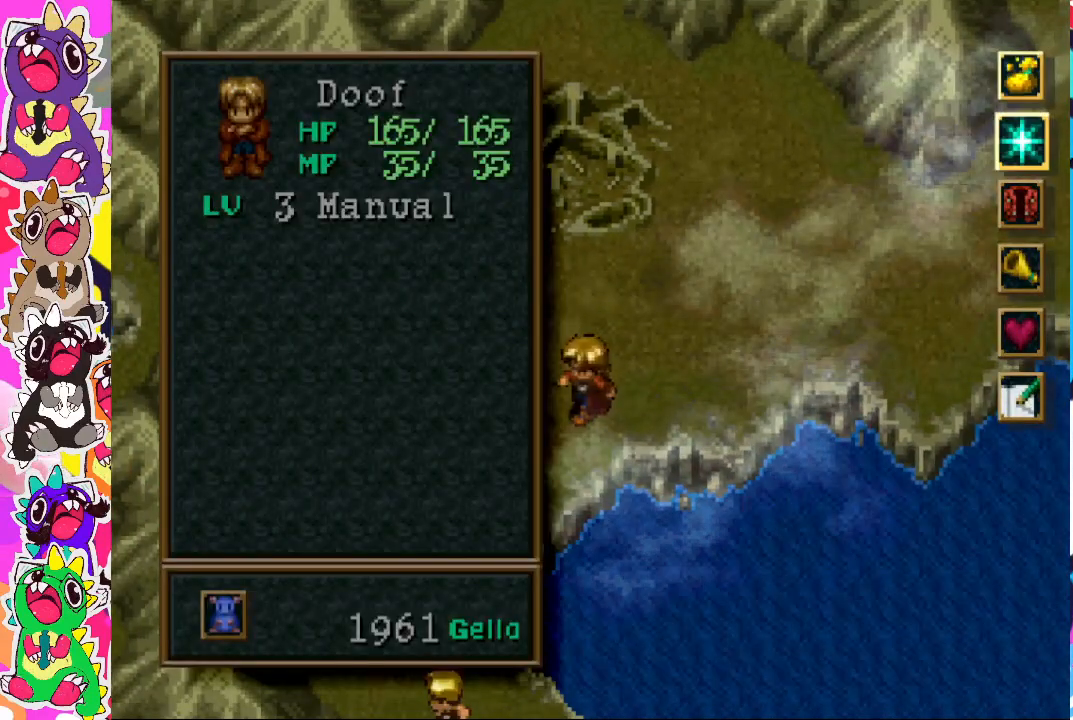
{"buttons": ["DPAD_DOWN"], "left_stick": "center", "right_stick": "center", "events": [[83, "DPAD_DOWN", "up"], [183, "DPAD_DOWN", "down"], [250, "DPAD_DOWN", "up"], [350, "DPAD_DOWN", "down"], [400, "DPAD_DOWN", "up"], [500, "DPAD_DOWN", "down"]]}
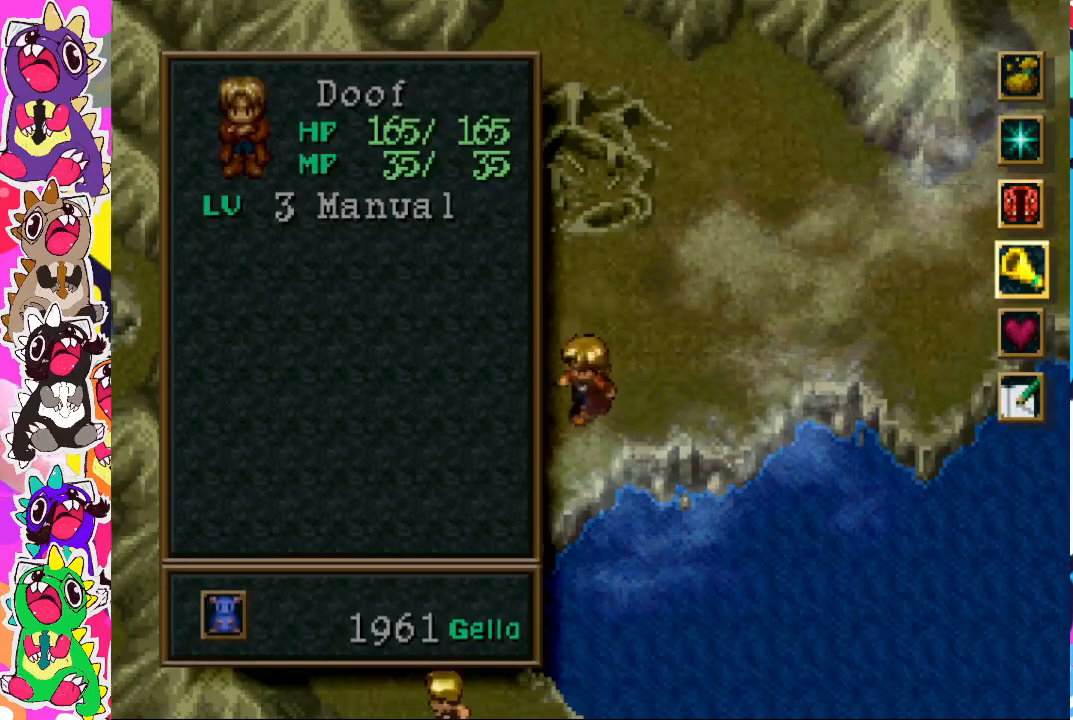
{"buttons": ["CROSS"], "left_stick": "center", "right_stick": "center", "events": [[100, "DPAD_DOWN", "up"], [200, "DPAD_DOWN", "down"], [317, "DPAD_DOWN", "up"], [450, "CROSS", "down"]]}
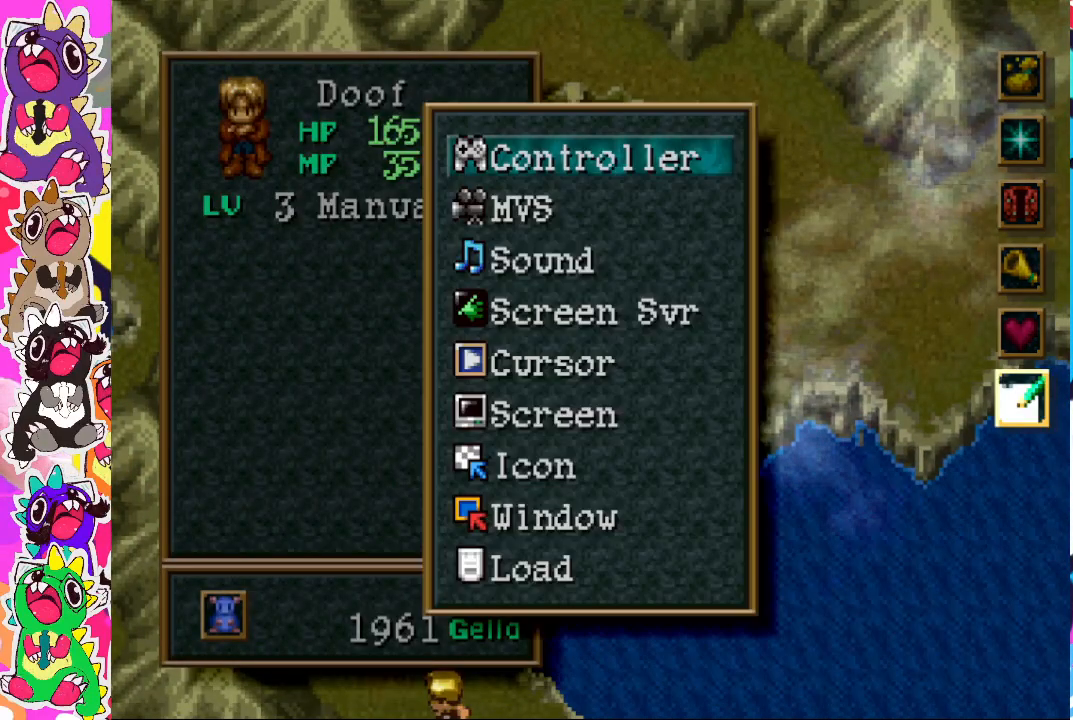
{"buttons": [], "left_stick": "center", "right_stick": "center", "events": [[100, "CROSS", "up"]]}
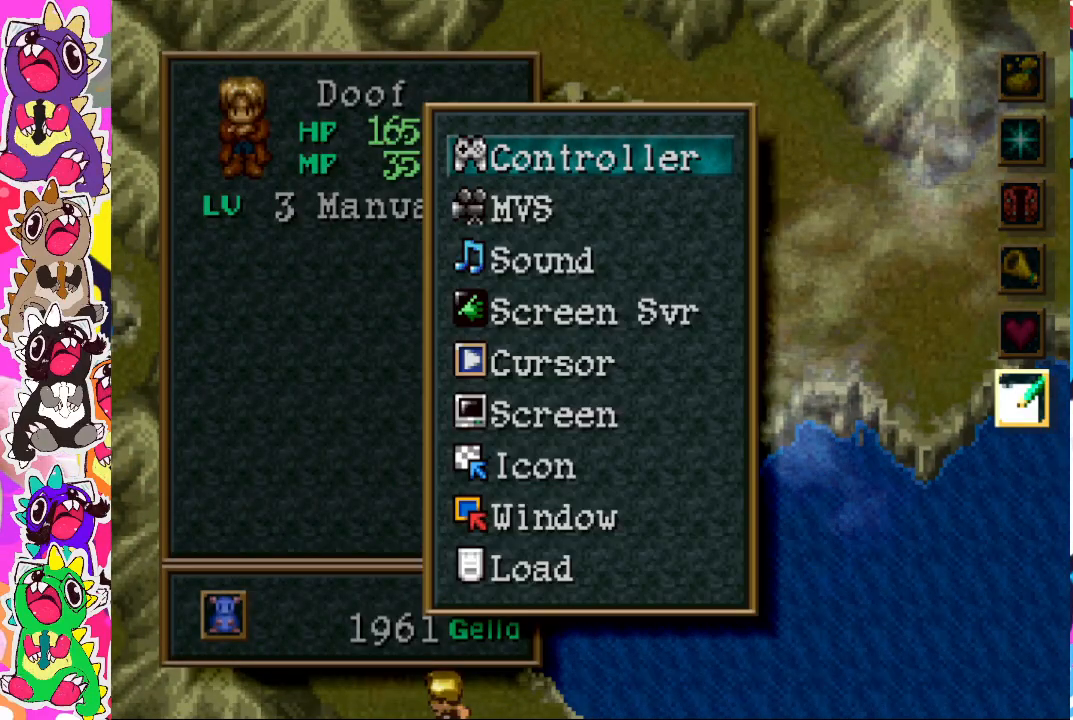
{"buttons": [], "left_stick": "center", "right_stick": "center", "events": []}
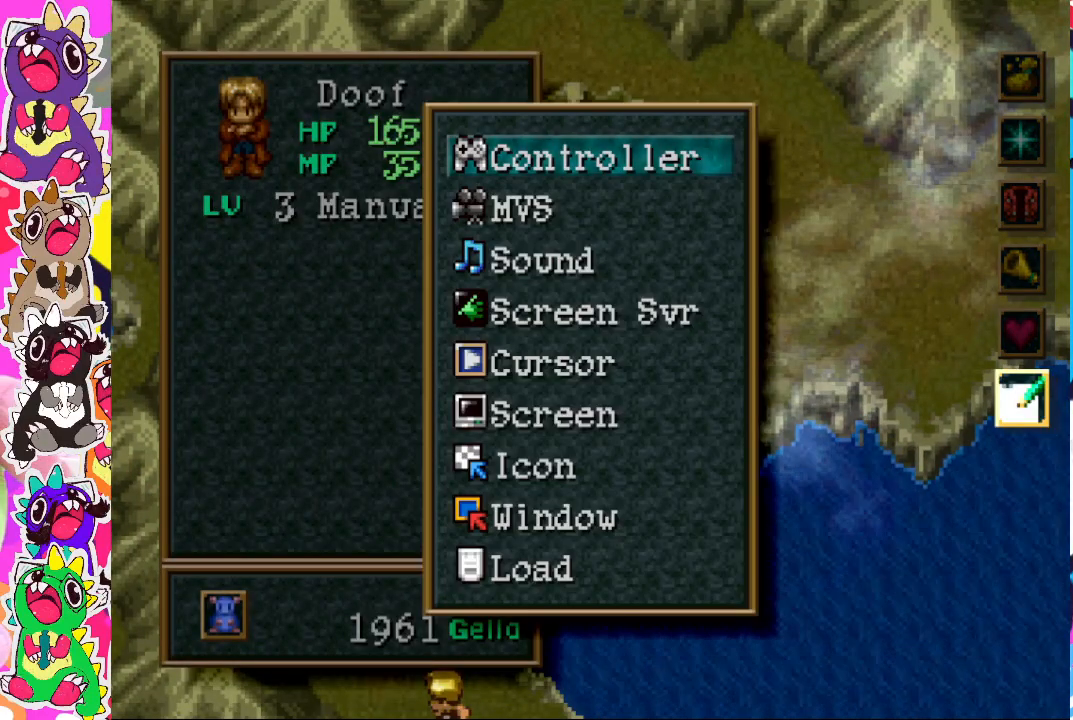
{"buttons": [], "left_stick": "center", "right_stick": "center", "events": []}
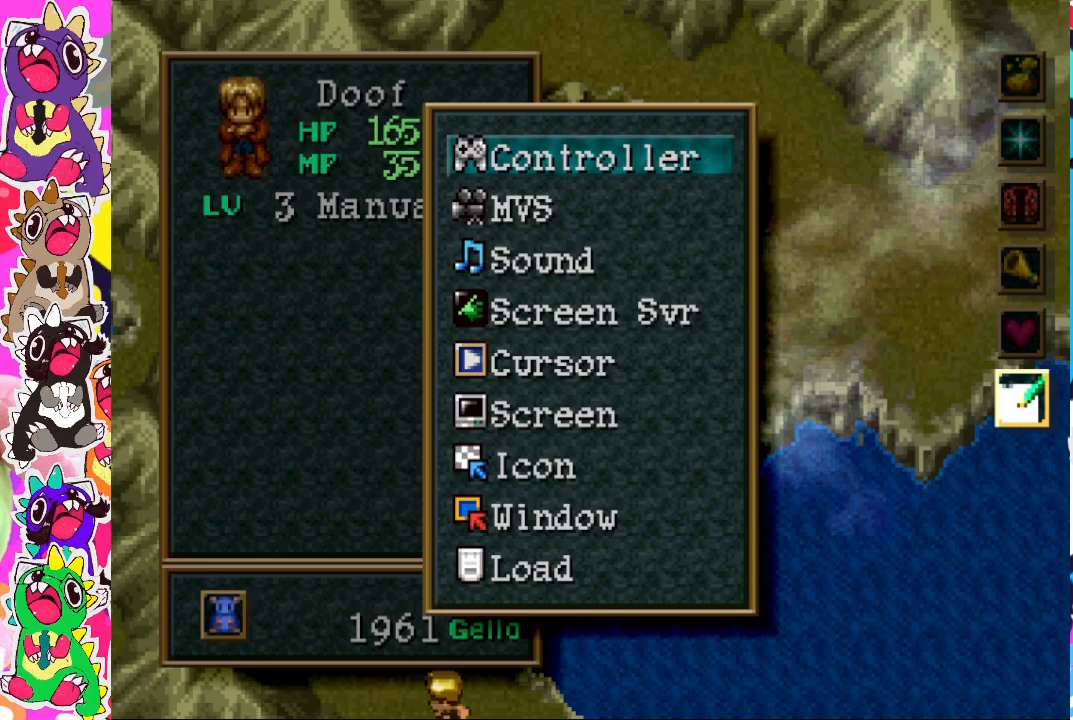
{"buttons": [], "left_stick": "center", "right_stick": "center", "events": [[233, "CIRCLE", "down"], [367, "CIRCLE", "up"]]}
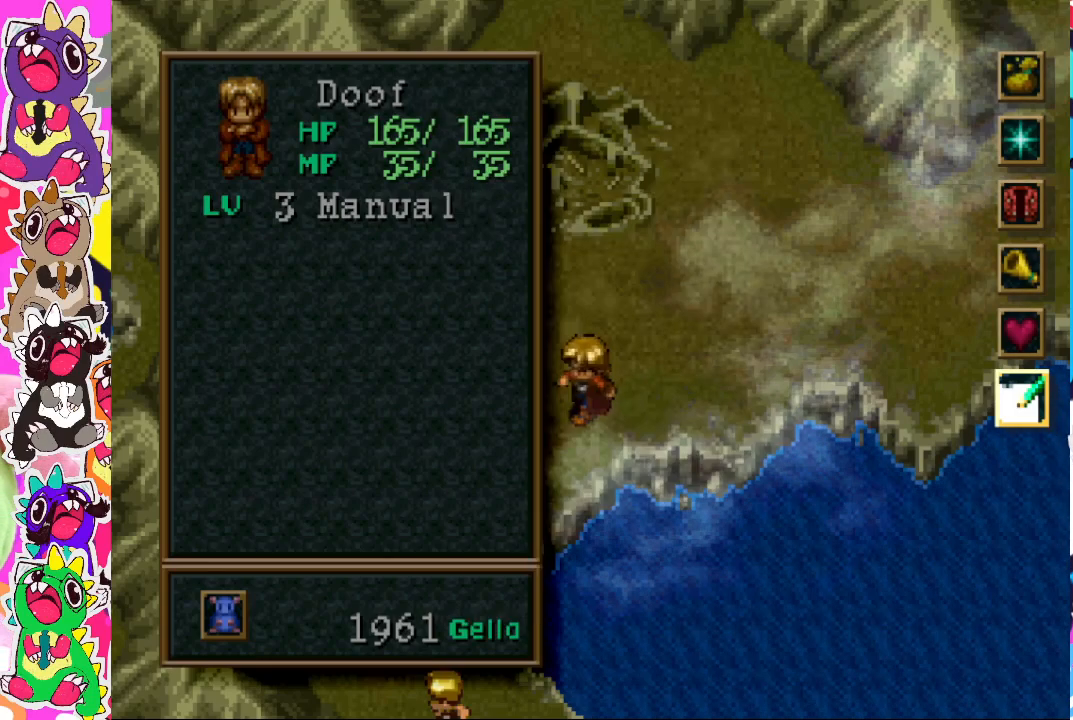
{"buttons": [], "left_stick": "center", "right_stick": "center", "events": [[200, "CIRCLE", "down"], [317, "CIRCLE", "up"]]}
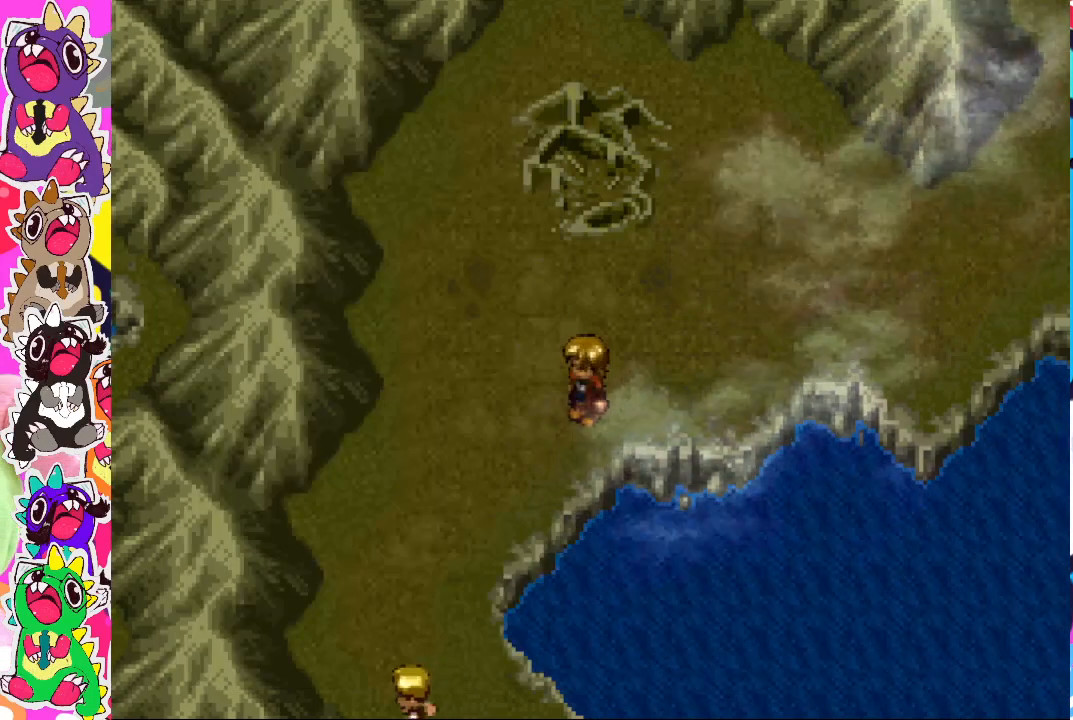
{"buttons": [], "left_stick": "center", "right_stick": "center", "events": []}
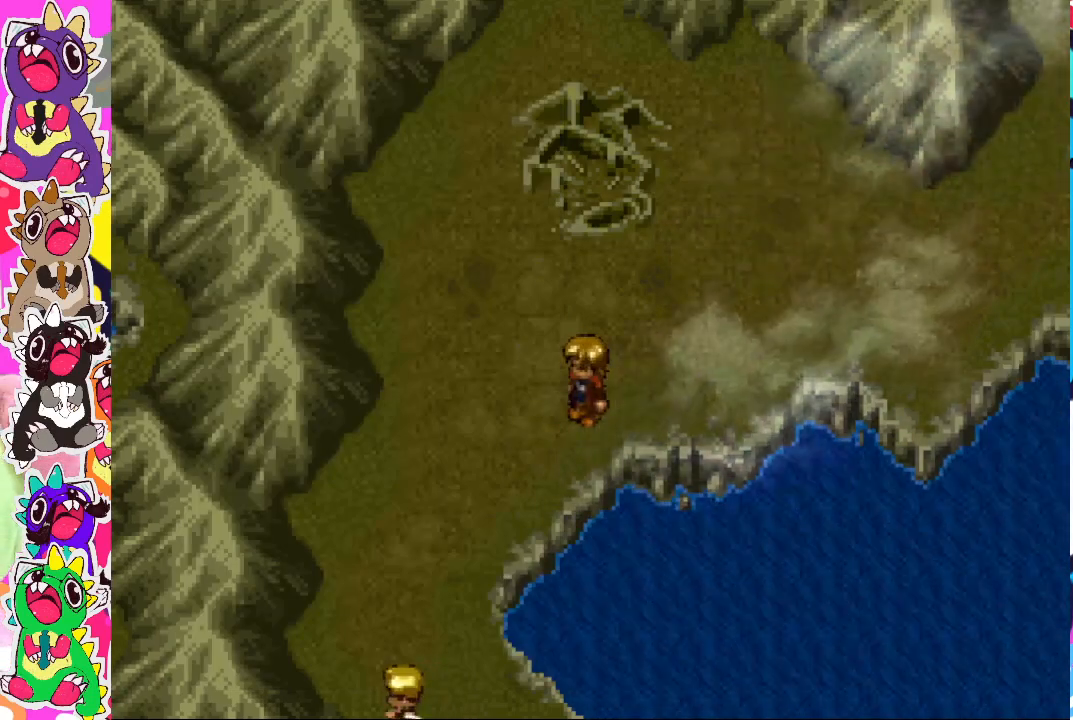
{"buttons": [], "left_stick": "center", "right_stick": "center", "events": []}
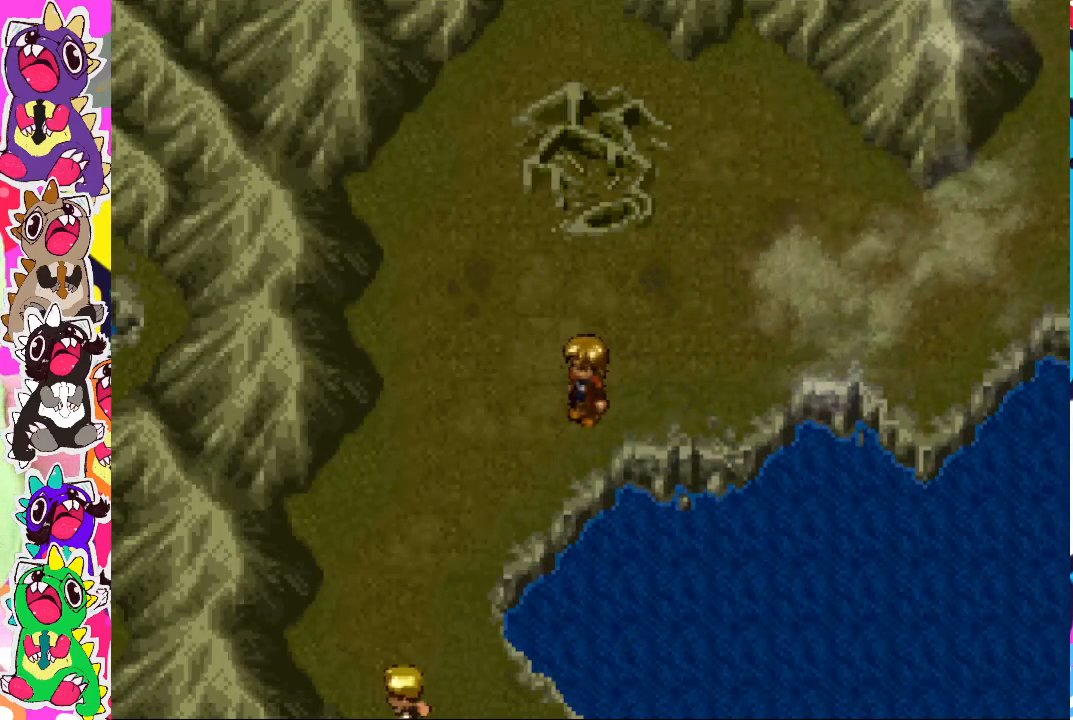
{"buttons": [], "left_stick": "center", "right_stick": "center", "events": []}
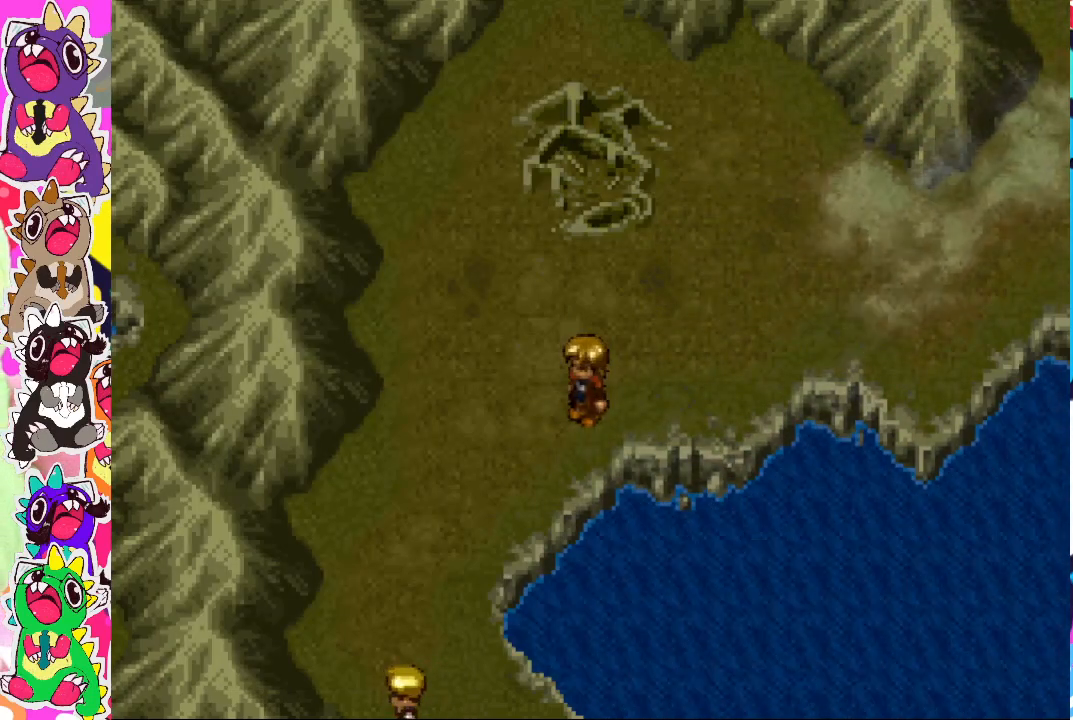
{"buttons": ["DPAD_DOWN"], "left_stick": "center", "right_stick": "center", "events": [[383, "DPAD_DOWN", "down"]]}
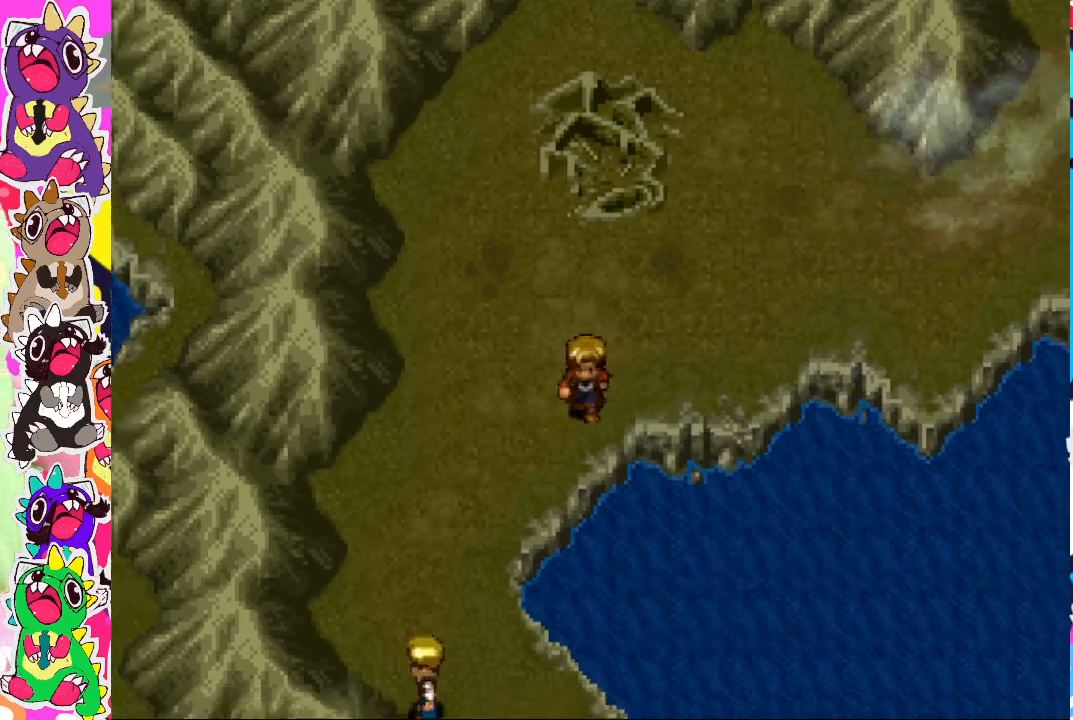
{"buttons": ["DPAD_DOWN", "DPAD_LEFT"], "left_stick": "center", "right_stick": "center", "events": [[33, "DPAD_LEFT", "down"]]}
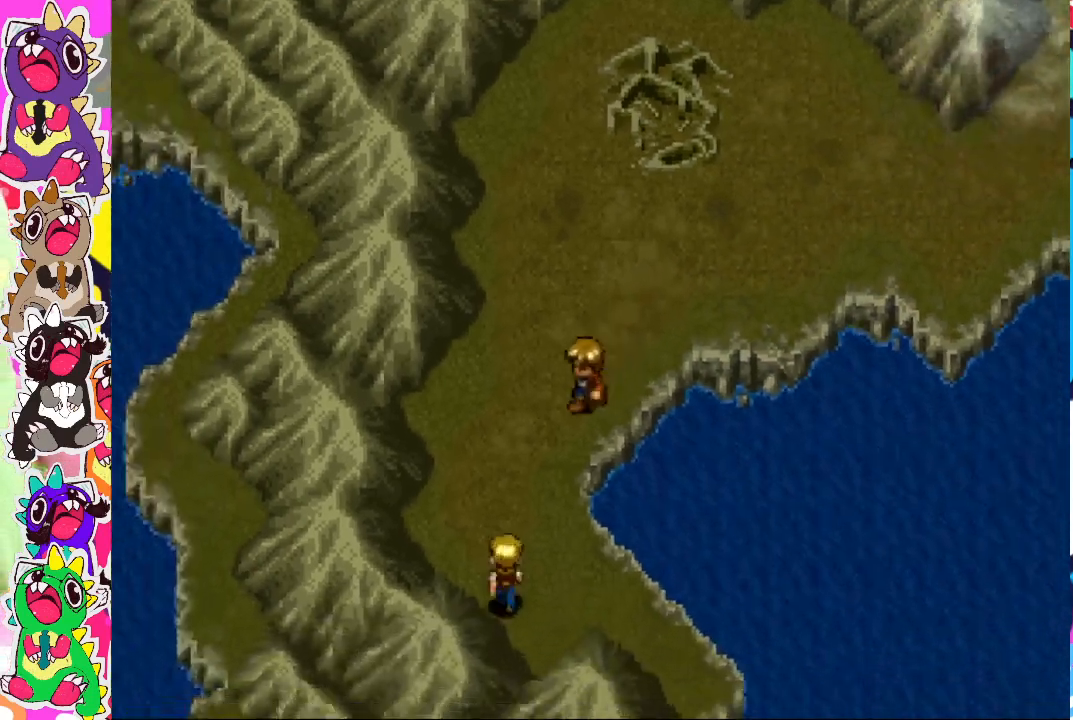
{"buttons": ["DPAD_DOWN"], "left_stick": "center", "right_stick": "center", "events": [[233, "DPAD_LEFT", "up"]]}
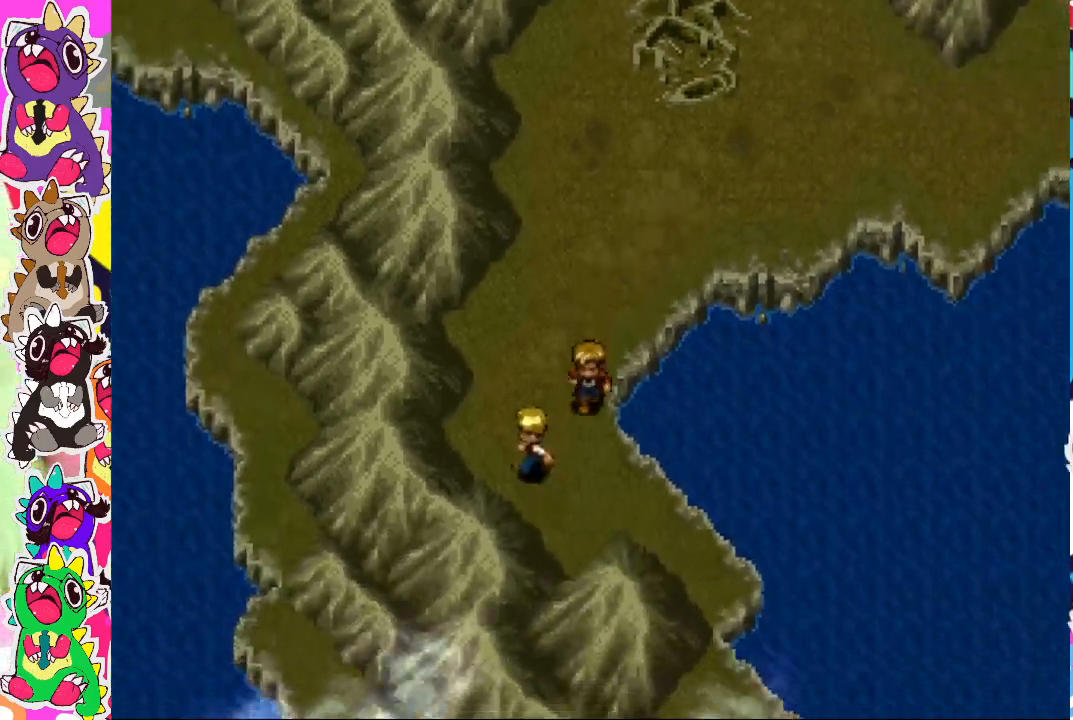
{"buttons": ["CROSS", "DPAD_LEFT"], "left_stick": "center", "right_stick": "center", "events": [[117, "DPAD_LEFT", "down"], [267, "DPAD_DOWN", "up"], [400, "CROSS", "down"]]}
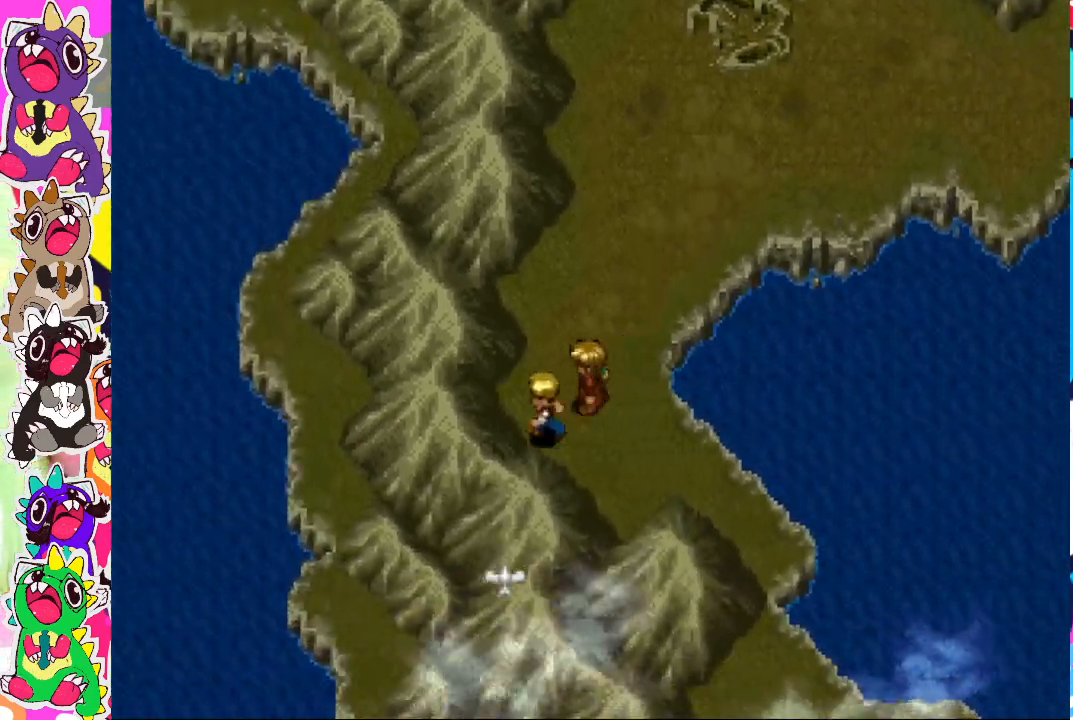
{"buttons": [], "left_stick": "center", "right_stick": "center", "events": [[17, "DPAD_LEFT", "up"], [33, "CROSS", "up"], [283, "CROSS", "down"], [333, "DPAD_LEFT", "down"], [417, "CROSS", "up"], [433, "DPAD_LEFT", "up"]]}
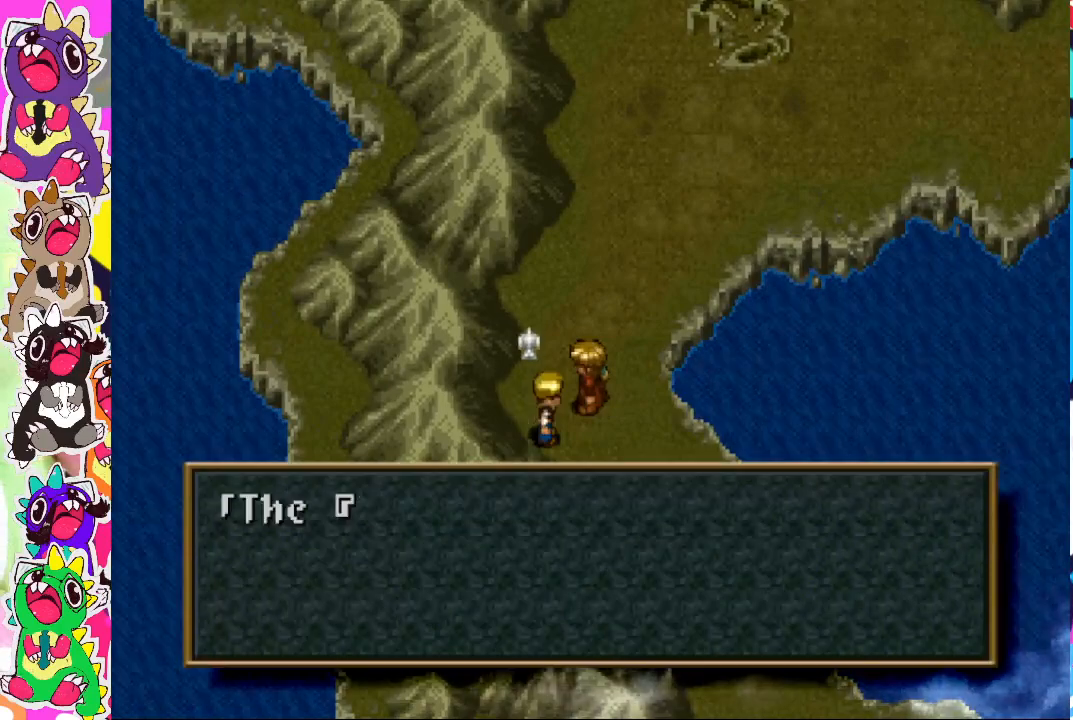
{"buttons": [], "left_stick": "center", "right_stick": "center", "events": []}